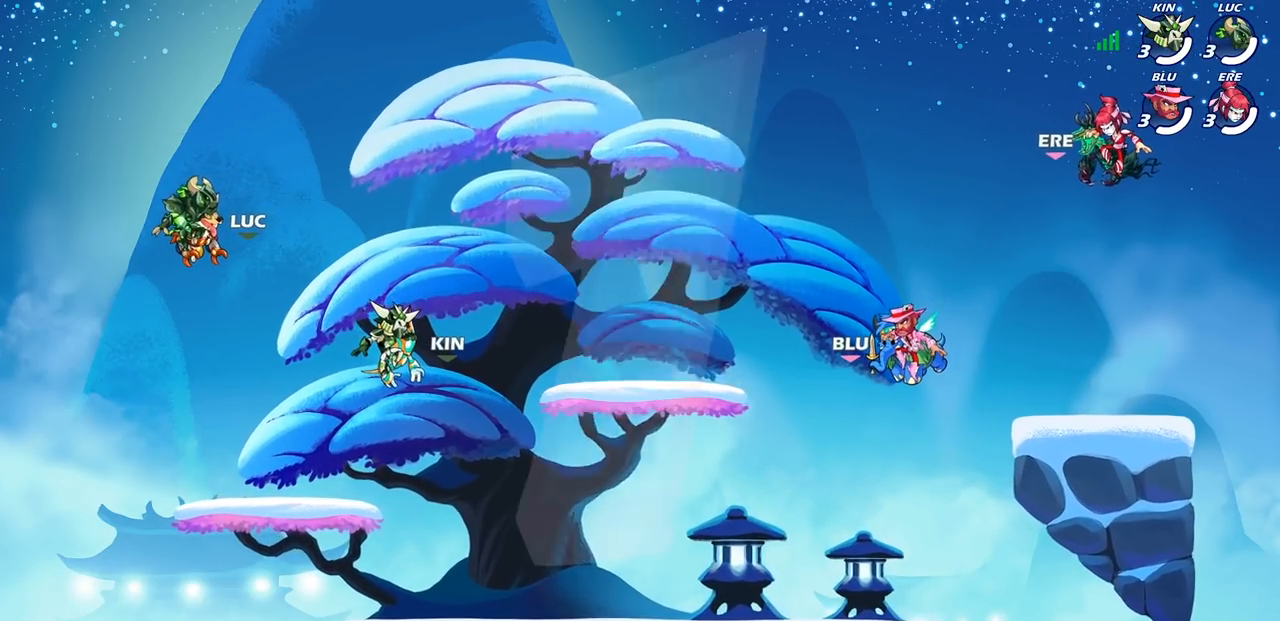
Gameplay with a controller (PlayStation layout); each line is a JSON object with the inputs held at the frame after it. "events" lists button and stick changes between this image and that frame as [ms after this image, input, new state], when the widget could be followed in between.
{"buttons": ["SELECT"], "left_stick": "center", "right_stick": "center", "events": [[417, "SELECT", "down"]]}
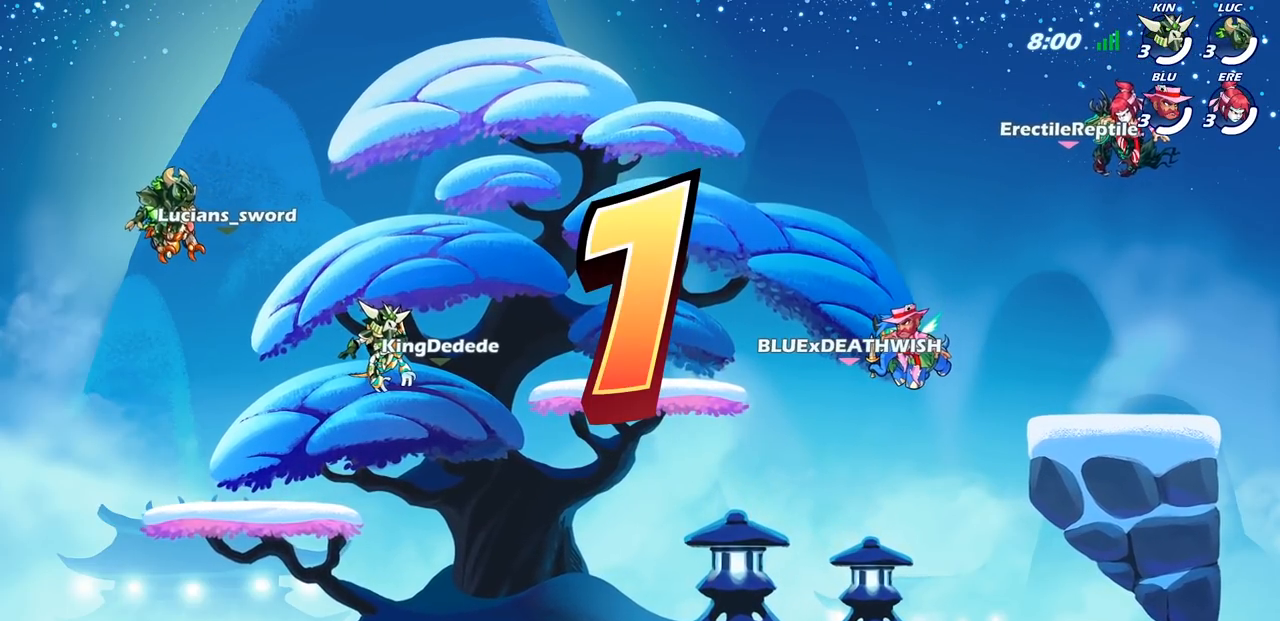
{"buttons": ["SELECT"], "left_stick": "center", "right_stick": "center", "events": []}
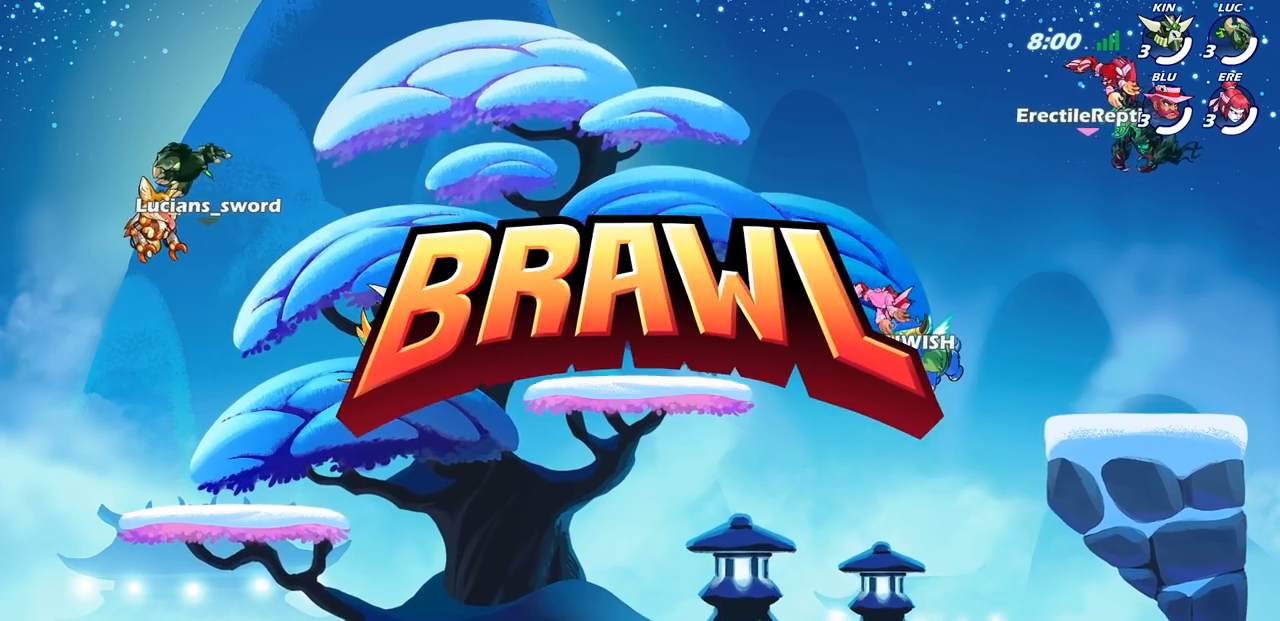
{"buttons": ["SELECT"], "left_stick": "center", "right_stick": "center", "events": []}
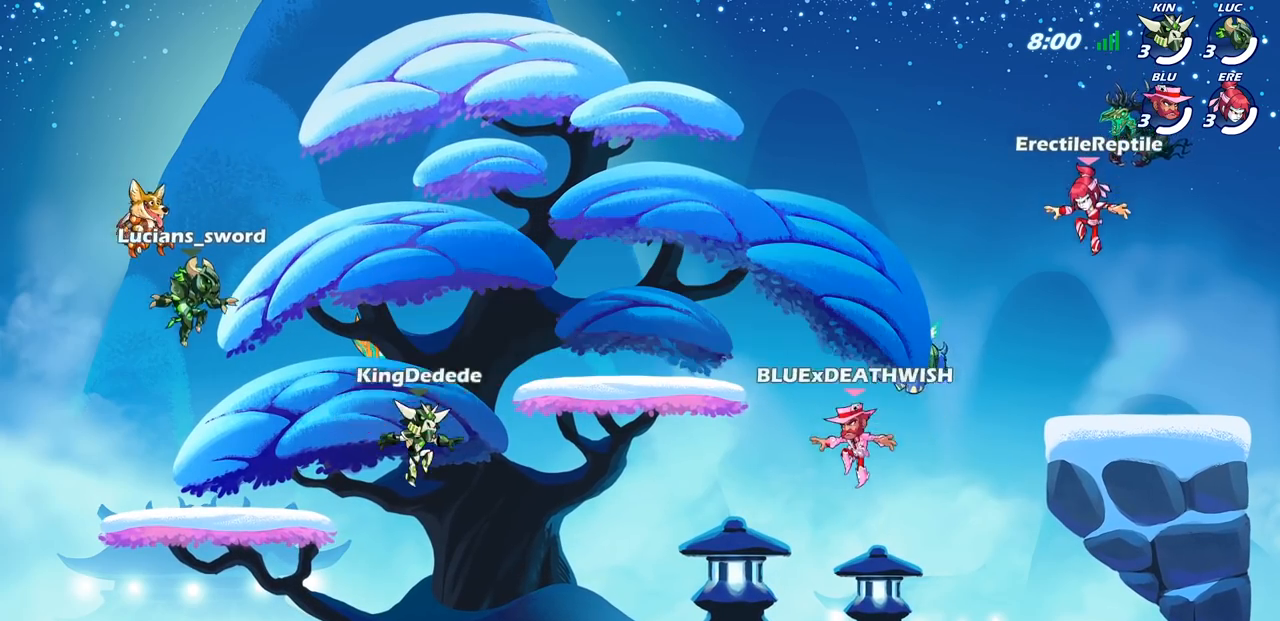
{"buttons": ["SELECT"], "left_stick": "center", "right_stick": "center", "events": []}
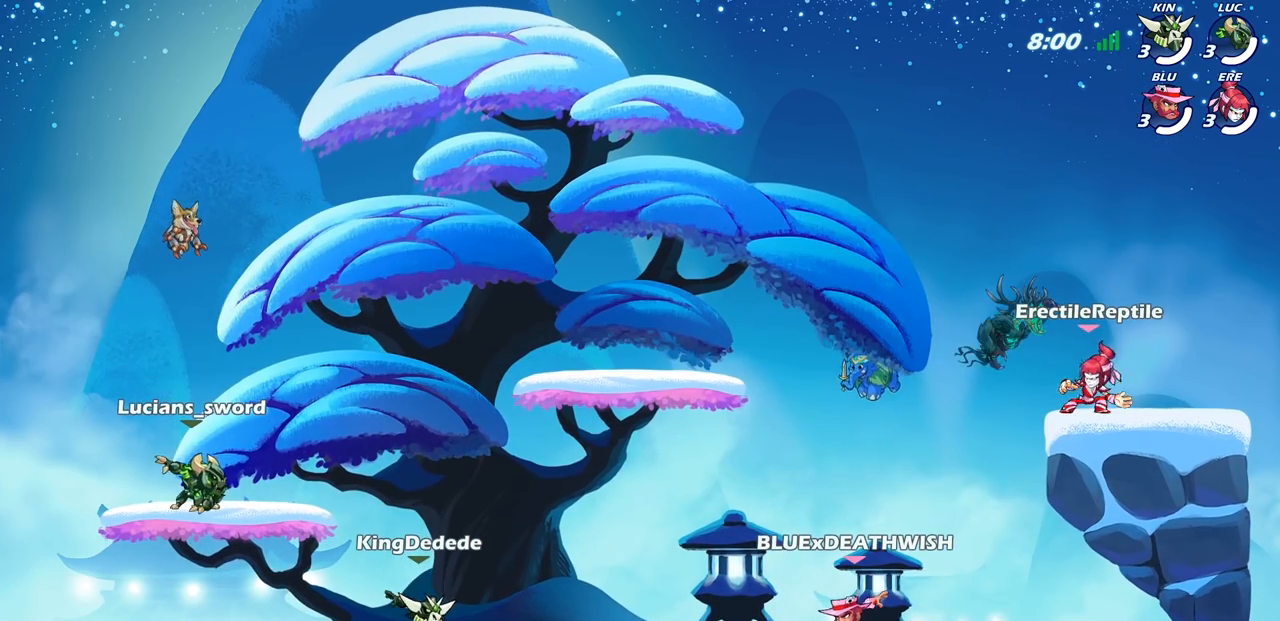
{"buttons": ["SELECT"], "left_stick": "center", "right_stick": "center", "events": []}
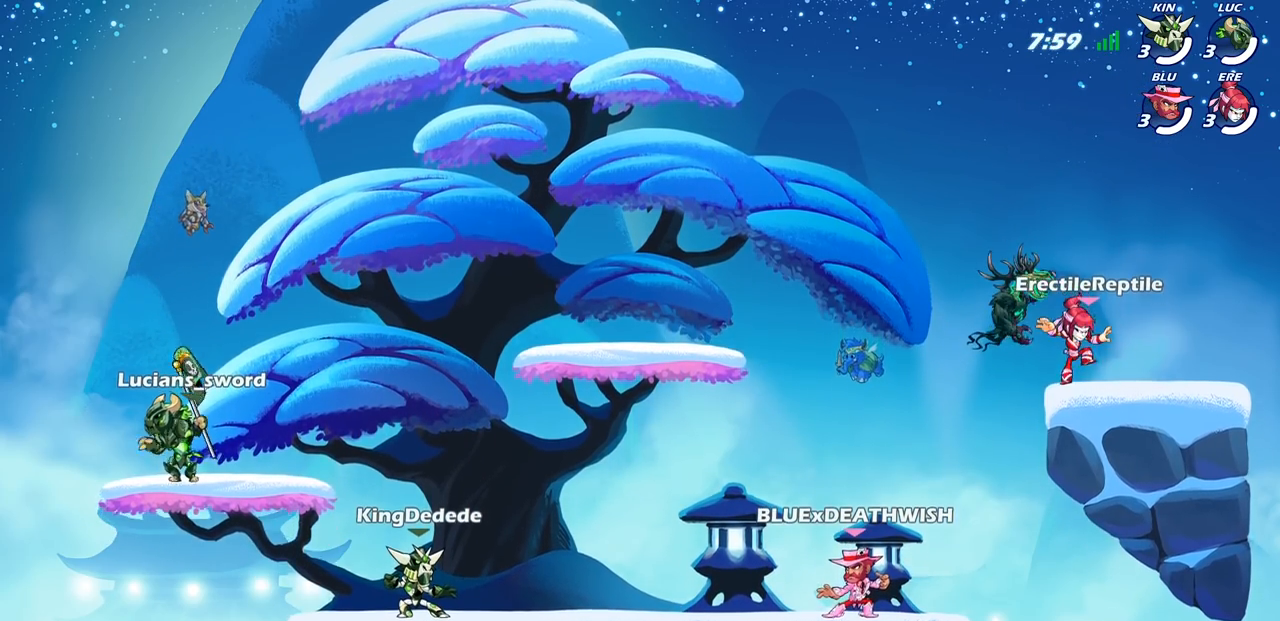
{"buttons": ["SELECT"], "left_stick": "center", "right_stick": "center", "events": [[17, "SELECT", "up"], [200, "SELECT", "down"]]}
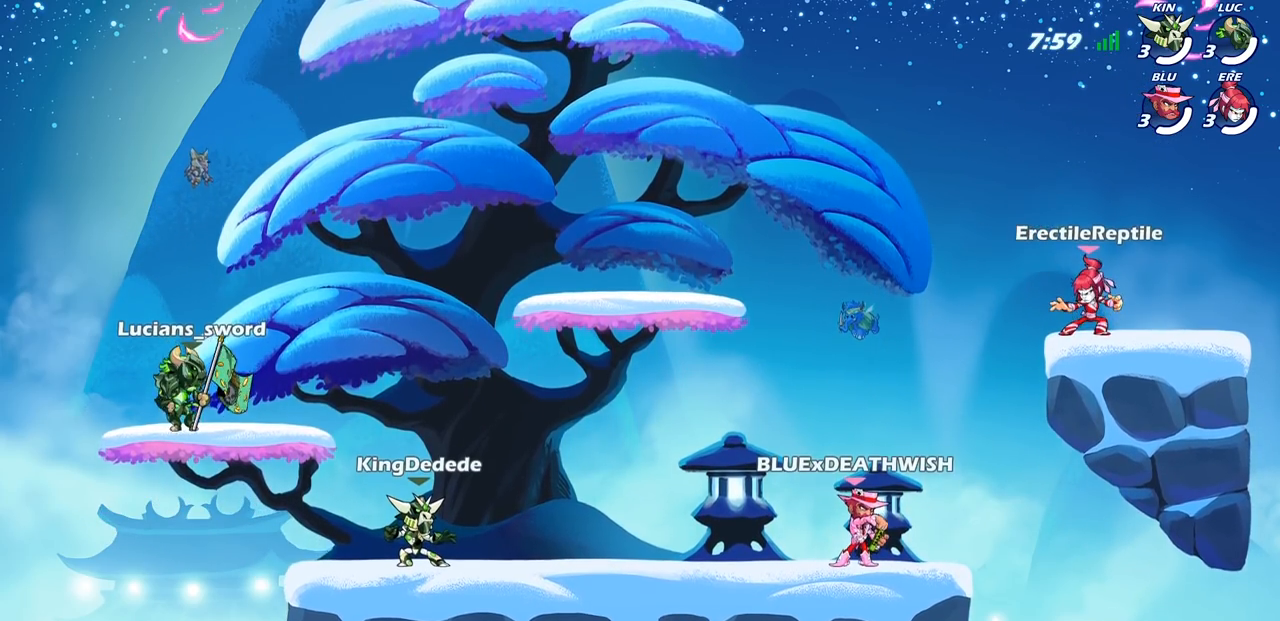
{"buttons": ["SELECT"], "left_stick": "center", "right_stick": "center", "events": []}
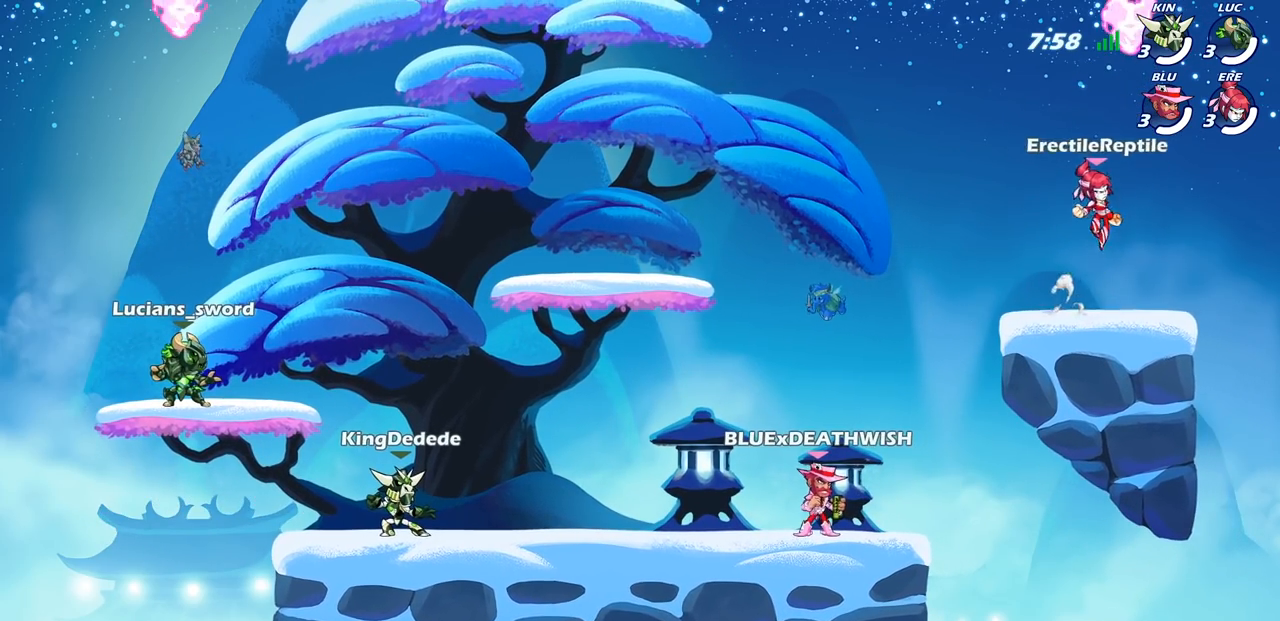
{"buttons": ["L1", "SELECT"], "left_stick": "center", "right_stick": "center", "events": [[33, "L1", "down"]]}
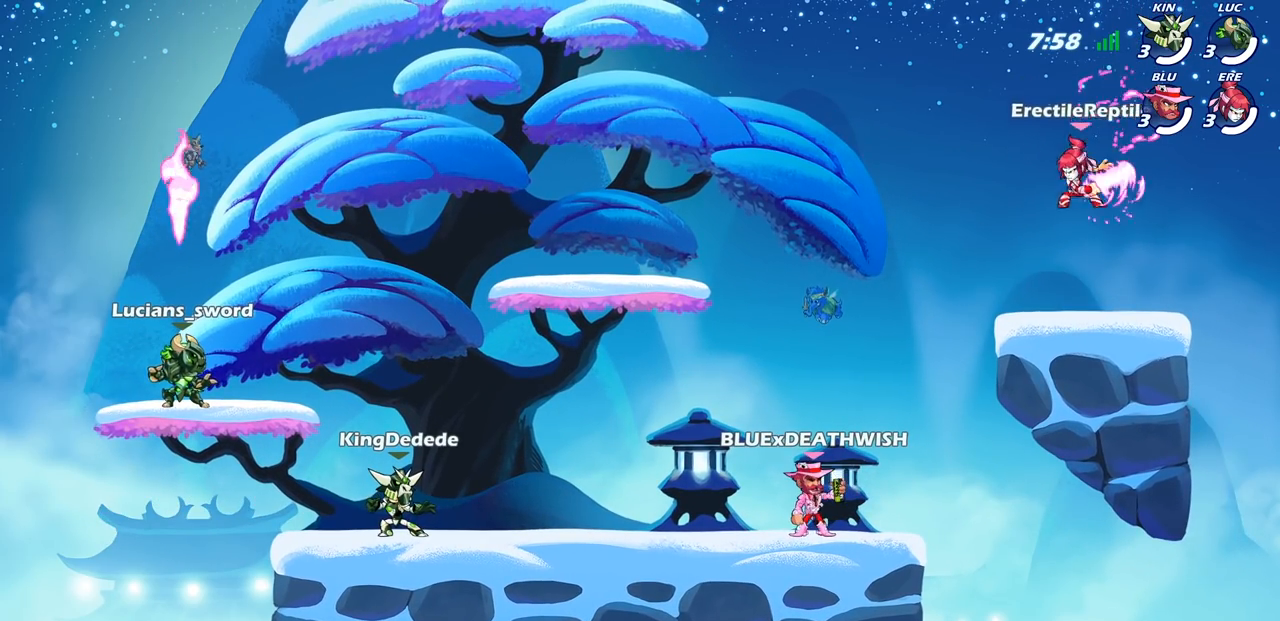
{"buttons": [], "left_stick": "center", "right_stick": "center", "events": [[100, "CROSS", "down"], [150, "L1", "up"], [217, "CROSS", "up"], [217, "R1", "down"], [367, "R1", "up"], [433, "SELECT", "up"]]}
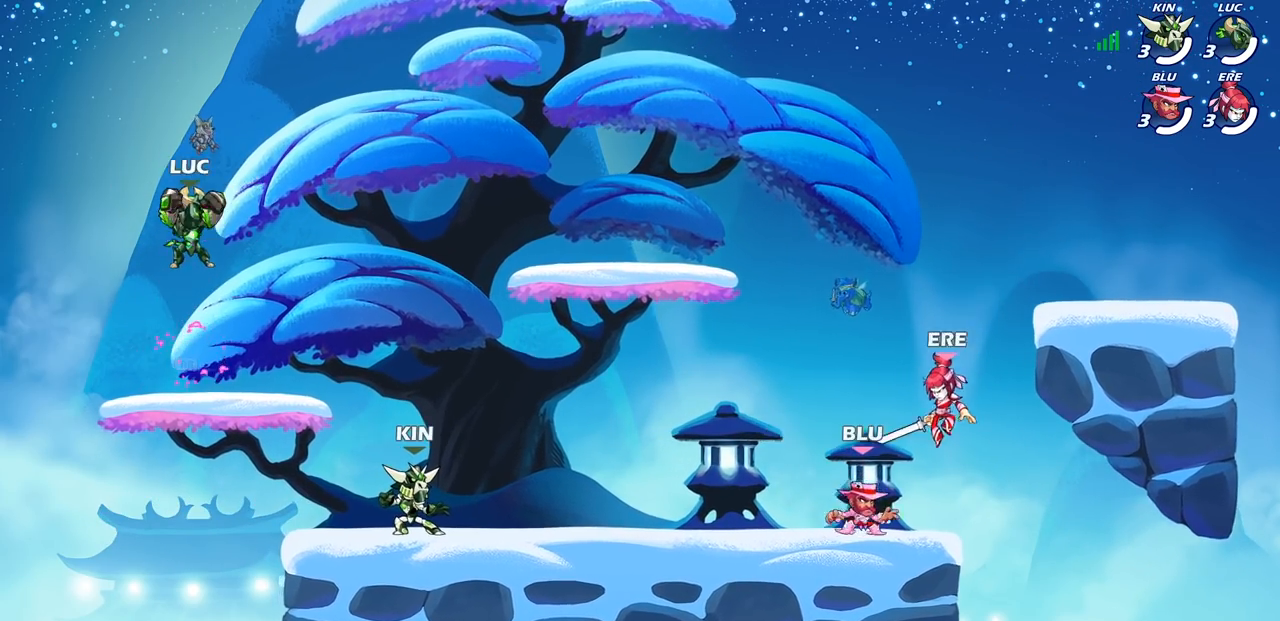
{"buttons": [], "left_stick": "right", "right_stick": "center", "events": [[67, "left_stick", "right"], [150, "left_stick", "down-right"], [350, "left_stick", "right"]]}
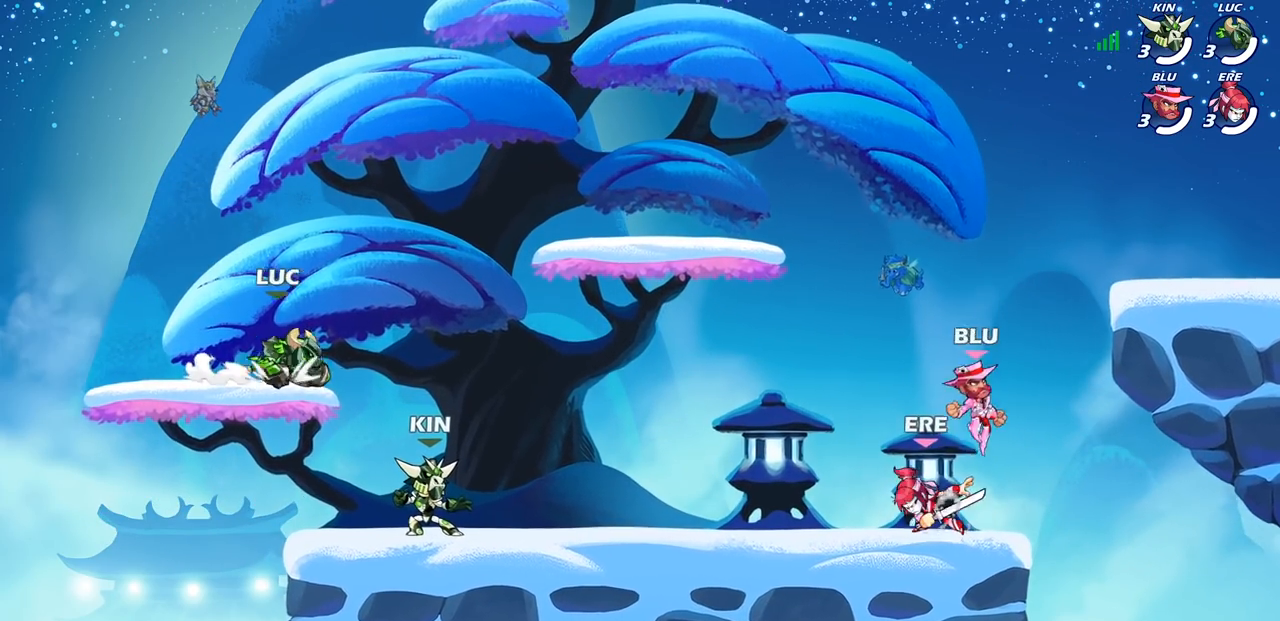
{"buttons": ["CROSS"], "left_stick": "left", "right_stick": "center", "events": [[67, "R2", "down"], [83, "CROSS", "down"], [217, "CROSS", "up"], [217, "R2", "up"], [350, "left_stick", "down"], [417, "CROSS", "down"], [450, "left_stick", "left"]]}
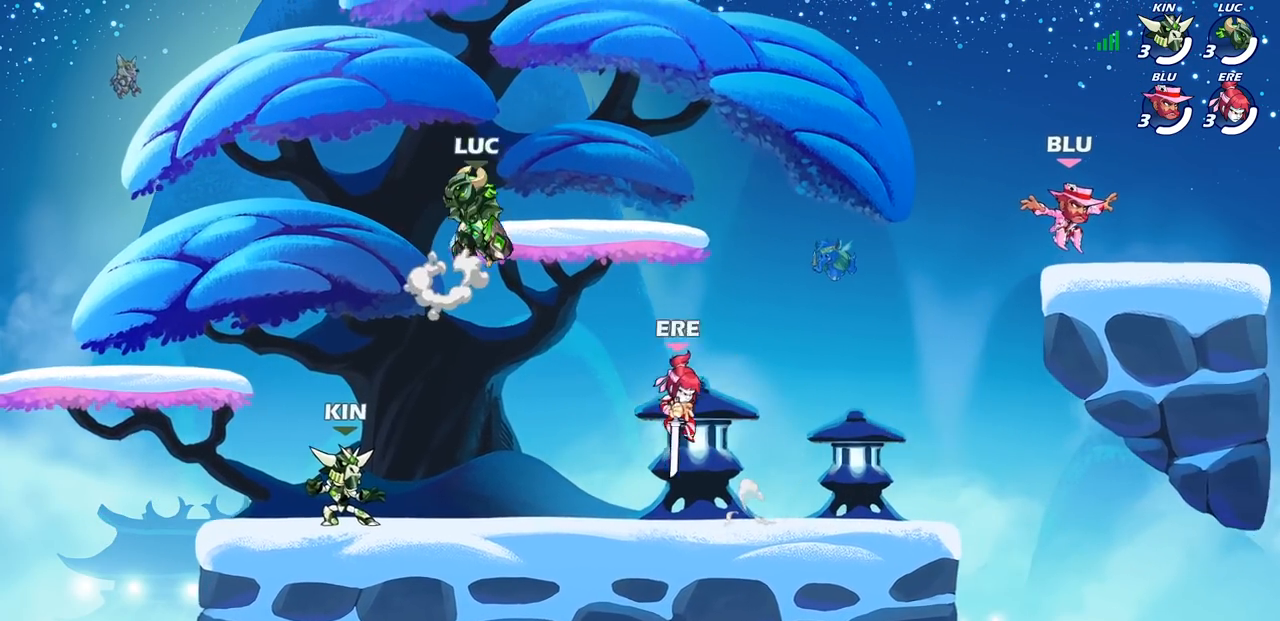
{"buttons": [], "left_stick": "left", "right_stick": "center", "events": [[17, "left_stick", "up-left"], [83, "CROSS", "up"], [150, "left_stick", "down"], [400, "left_stick", "left"]]}
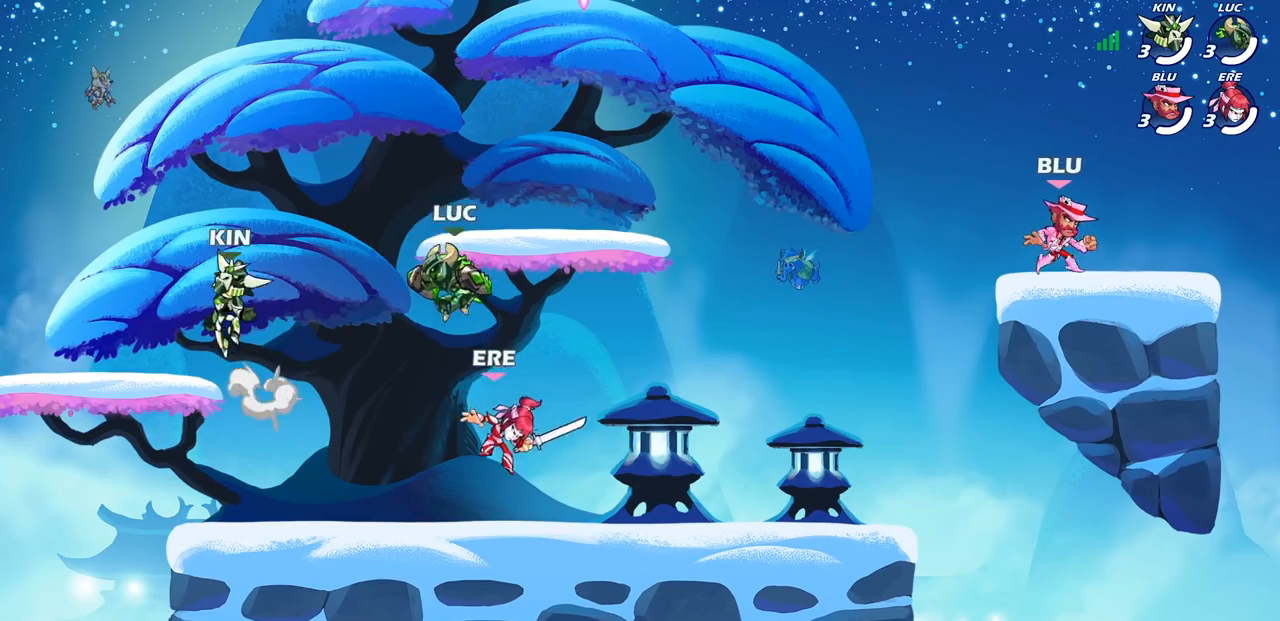
{"buttons": [], "left_stick": "up-right", "right_stick": "center", "events": [[50, "CROSS", "down"], [67, "left_stick", "up-right"], [250, "CROSS", "up"]]}
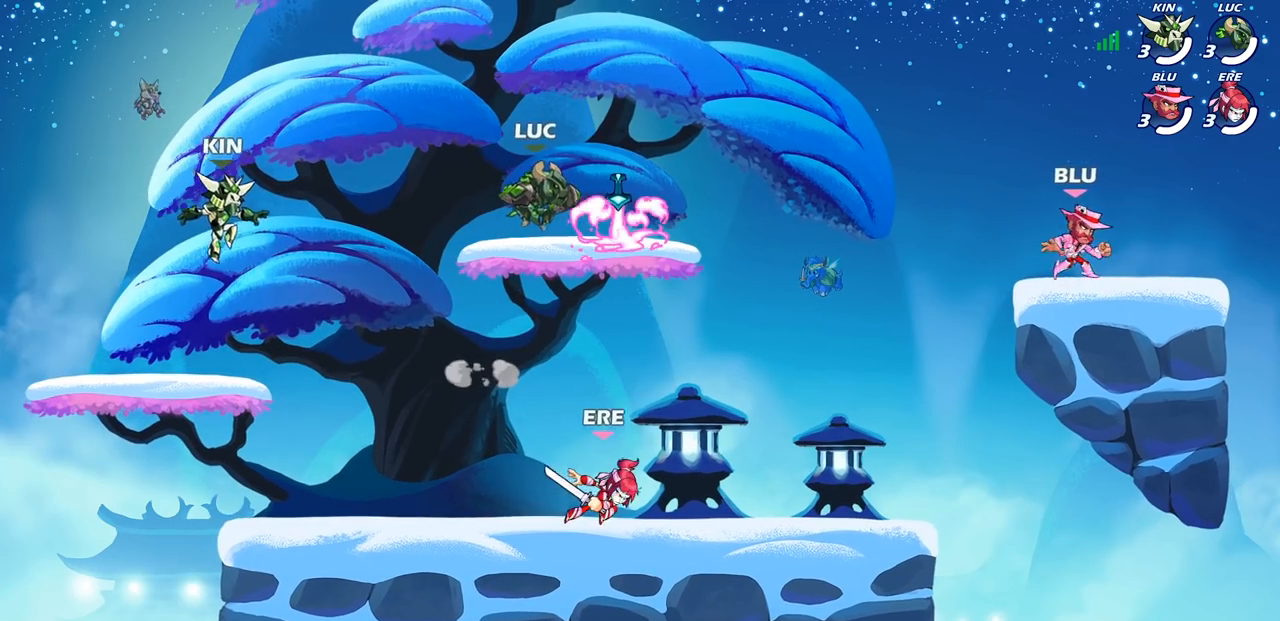
{"buttons": [], "left_stick": "up-right", "right_stick": "center", "events": [[17, "left_stick", "right"], [200, "left_stick", "up-right"], [300, "R2", "down"], [333, "CROSS", "down"], [450, "CROSS", "up"], [450, "R2", "up"]]}
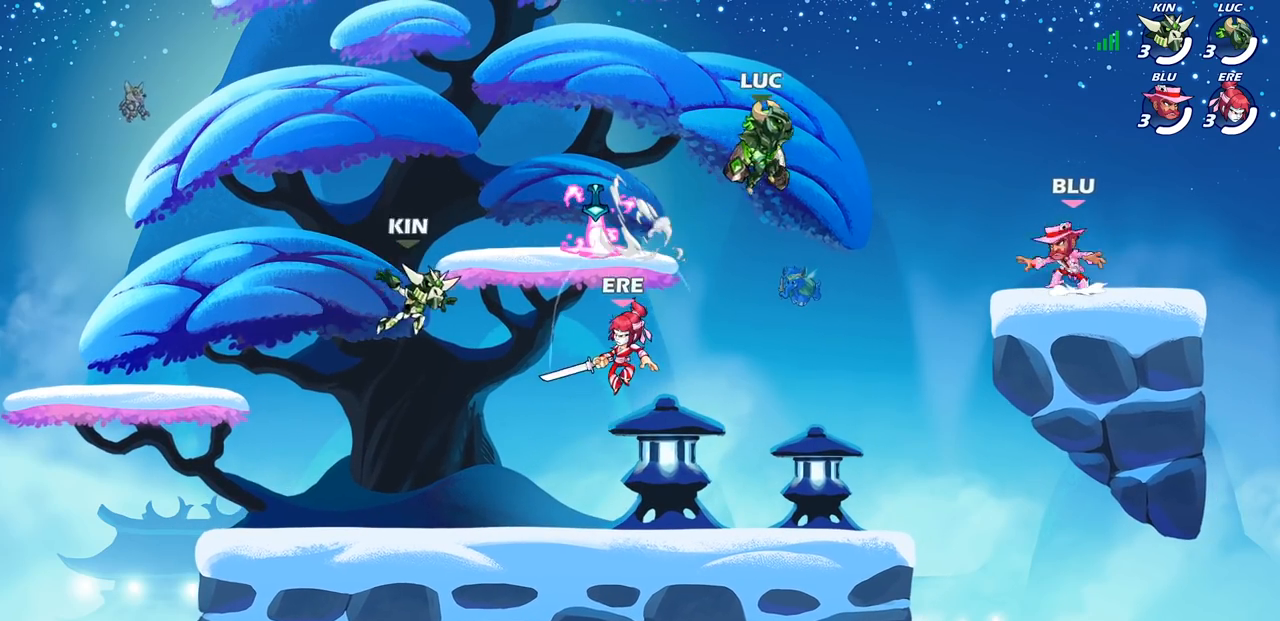
{"buttons": [], "left_stick": "right", "right_stick": "center", "events": [[100, "CROSS", "down"], [383, "CROSS", "up"], [433, "left_stick", "right"]]}
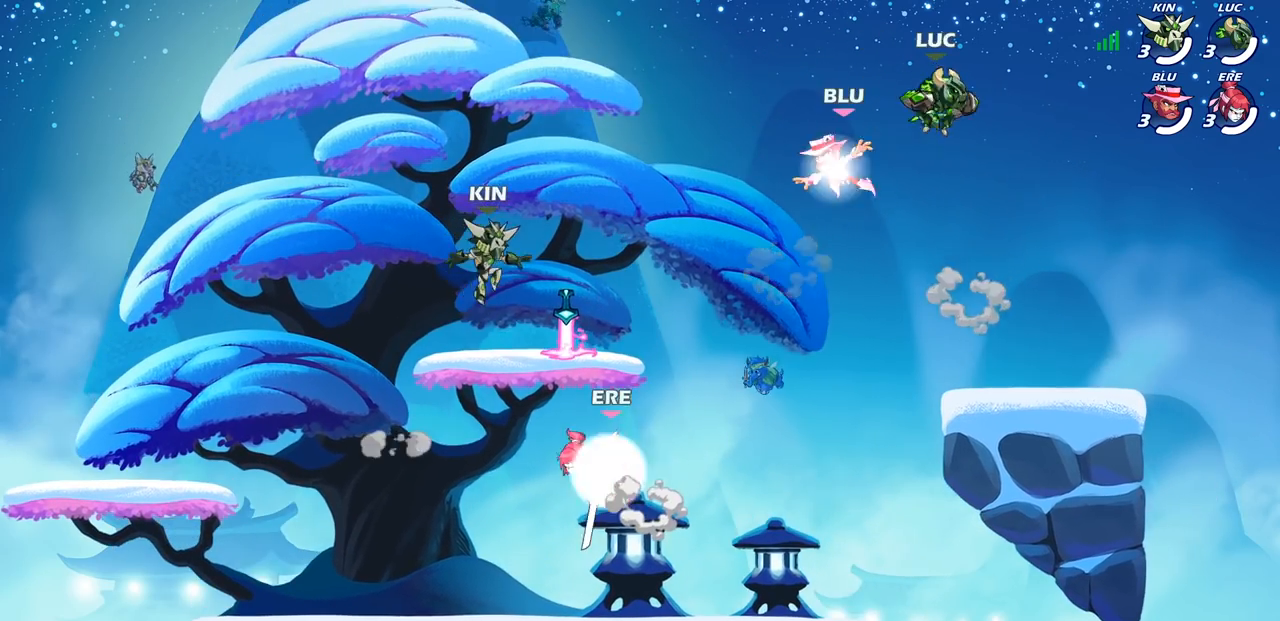
{"buttons": [], "left_stick": "left", "right_stick": "center", "events": [[33, "left_stick", "down-right"], [150, "left_stick", "down"], [300, "left_stick", "down-left"], [450, "left_stick", "left"]]}
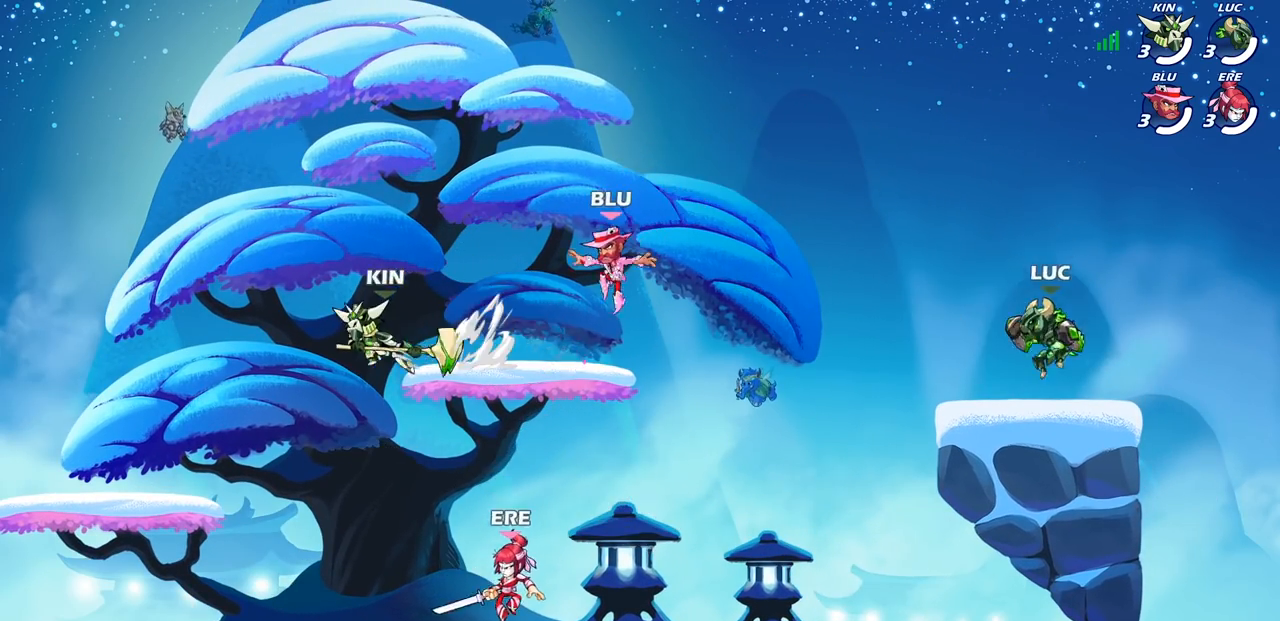
{"buttons": [], "left_stick": "right", "right_stick": "center", "events": [[67, "left_stick", "up-left"], [117, "CROSS", "down"], [250, "CROSS", "up"], [267, "left_stick", "up-right"], [333, "left_stick", "right"], [367, "CROSS", "down"], [483, "CROSS", "up"]]}
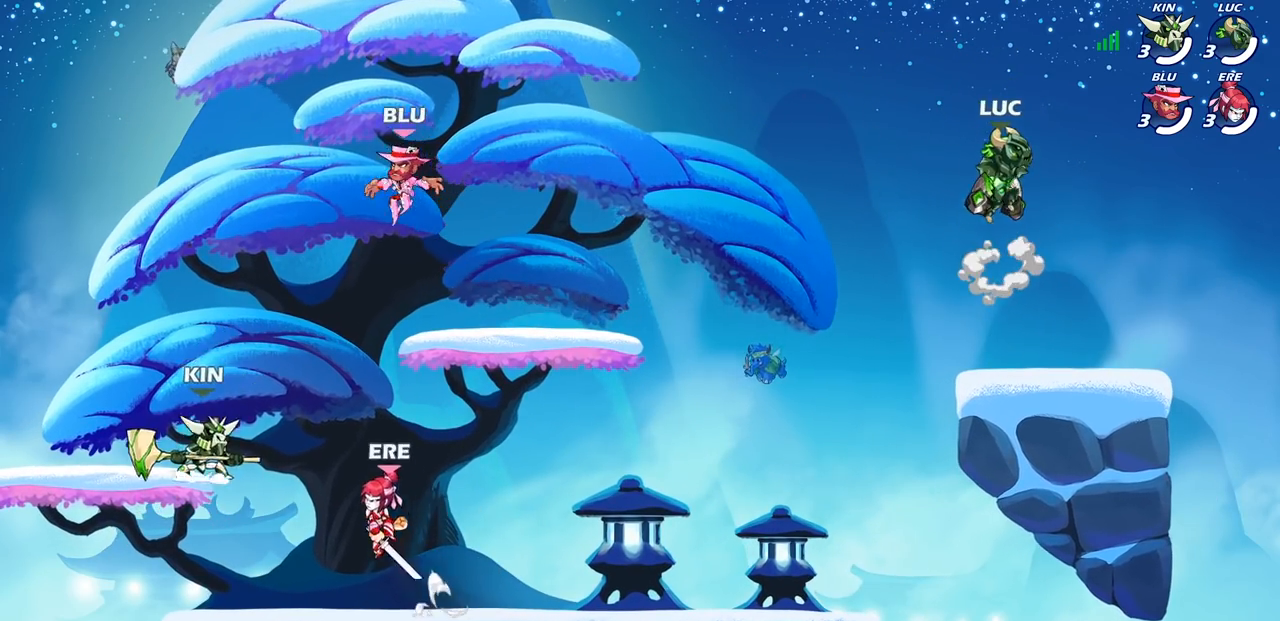
{"buttons": [], "left_stick": "down-left", "right_stick": "center", "events": [[183, "left_stick", "down"], [233, "left_stick", "down-left"]]}
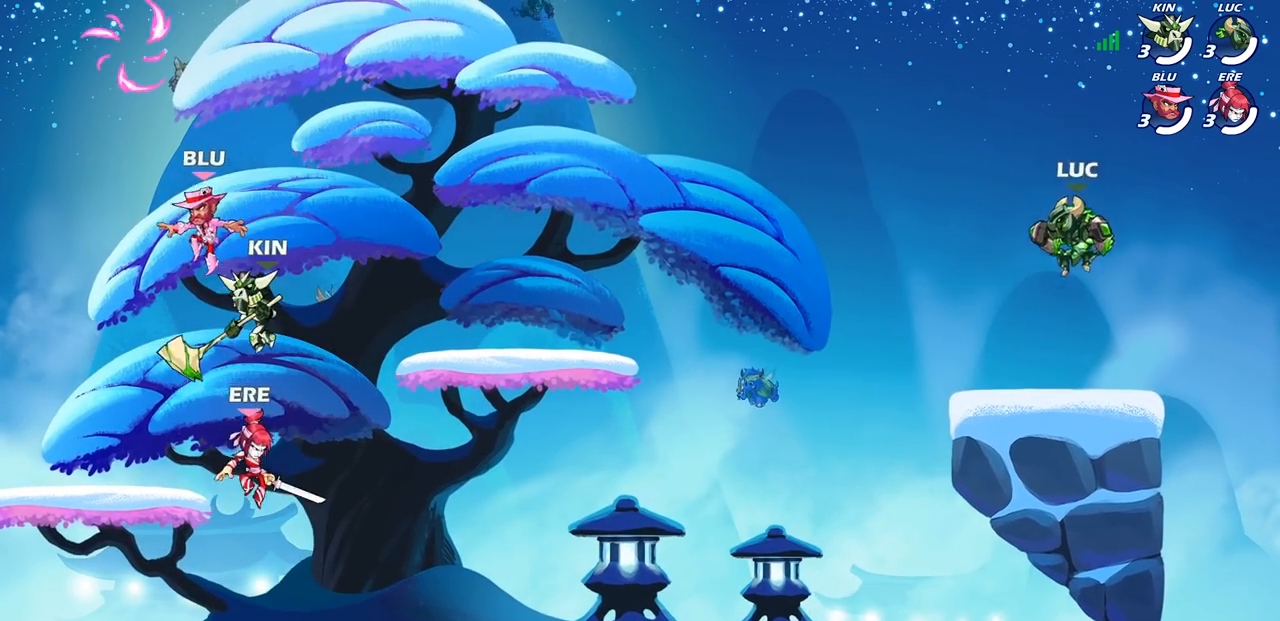
{"buttons": [], "left_stick": "left", "right_stick": "center", "events": [[50, "left_stick", "left"], [250, "R2", "down"], [300, "CROSS", "down"], [400, "R2", "up"], [417, "CROSS", "up"]]}